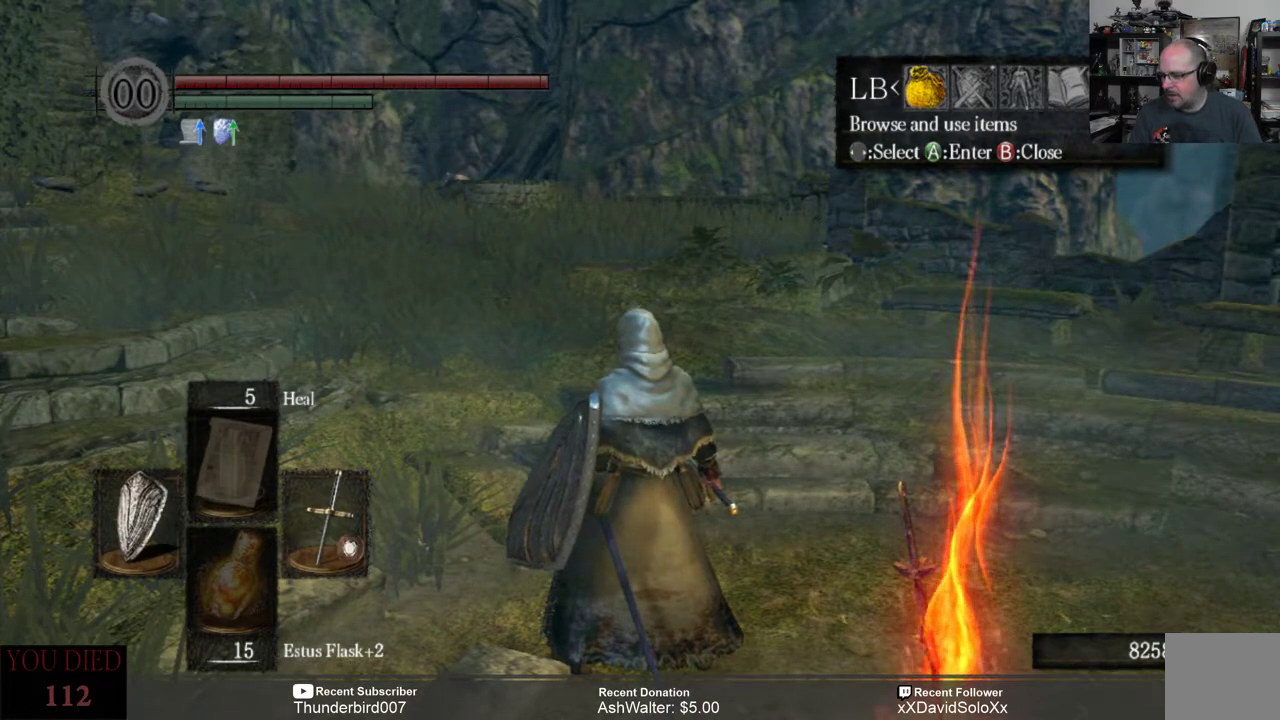
Gameplay with a controller (Xbox layout); each line is a JSON object with the inputs held at the frame after it. "events" lists button and stick changes between this image and that frame as [ms after this image, input, new state], when the widget could be followed in between. Not read: START.
{"buttons": [], "left_stick": "center", "right_stick": "center", "events": [[117, "B", "down"], [217, "B", "up"]]}
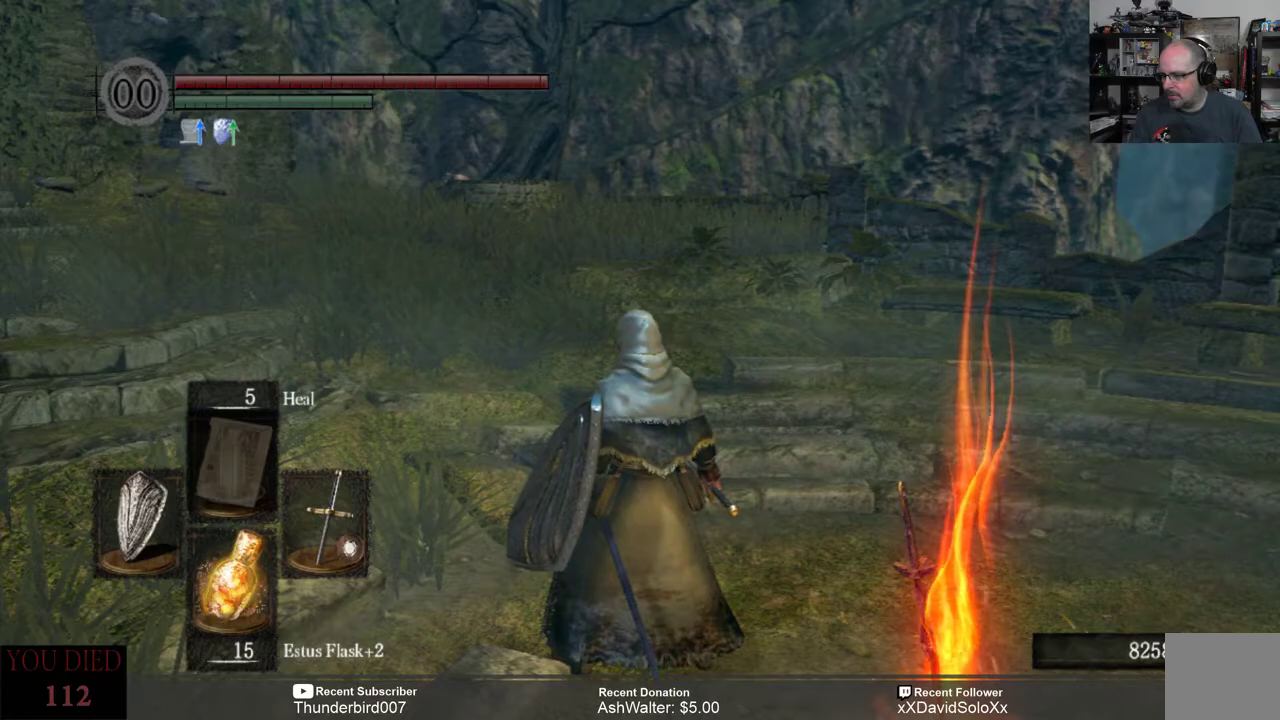
{"buttons": [], "left_stick": "center", "right_stick": "right", "events": [[217, "right_stick", "right"]]}
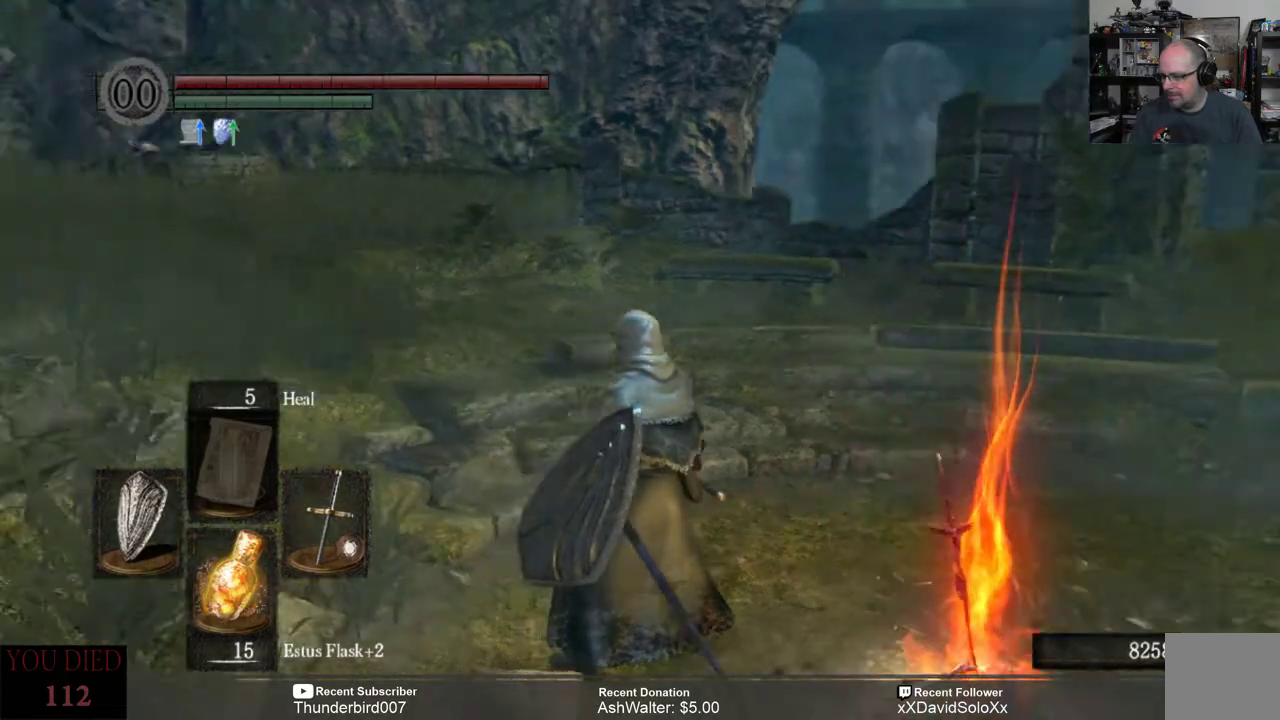
{"buttons": [], "left_stick": "center", "right_stick": "center", "events": [[283, "right_stick", "center"]]}
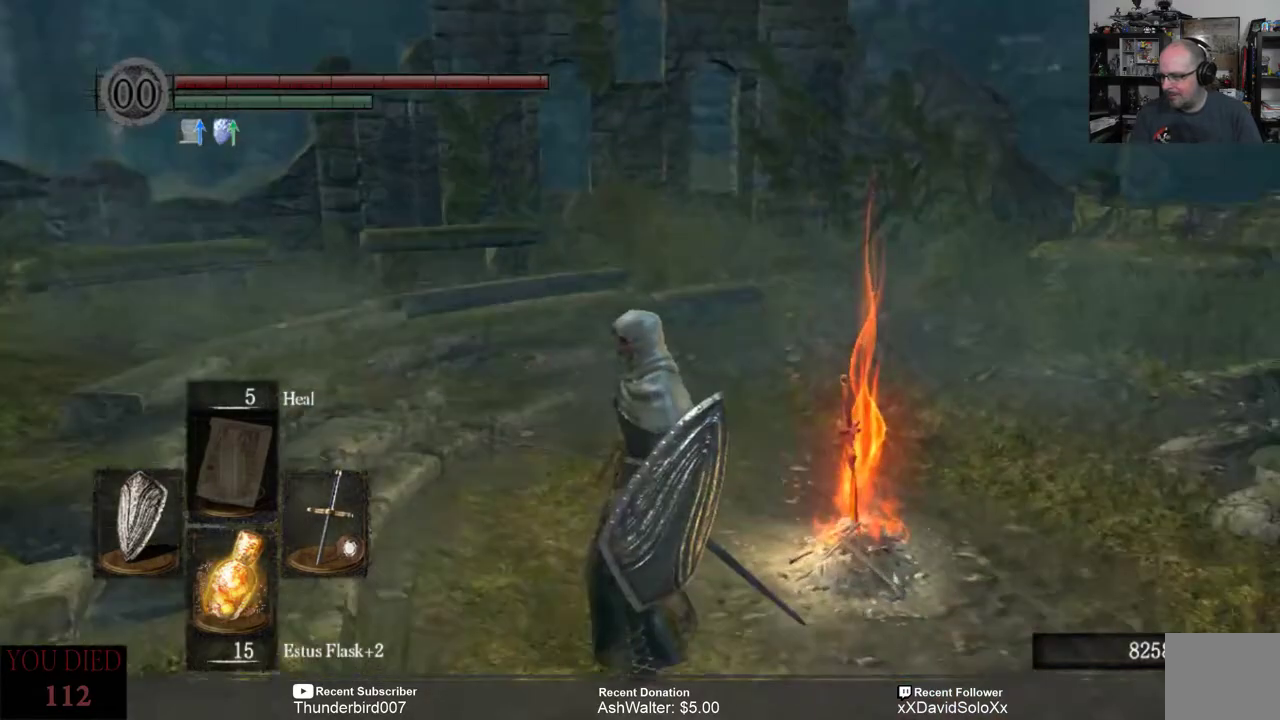
{"buttons": [], "left_stick": "center", "right_stick": "right", "events": [[500, "right_stick", "right"]]}
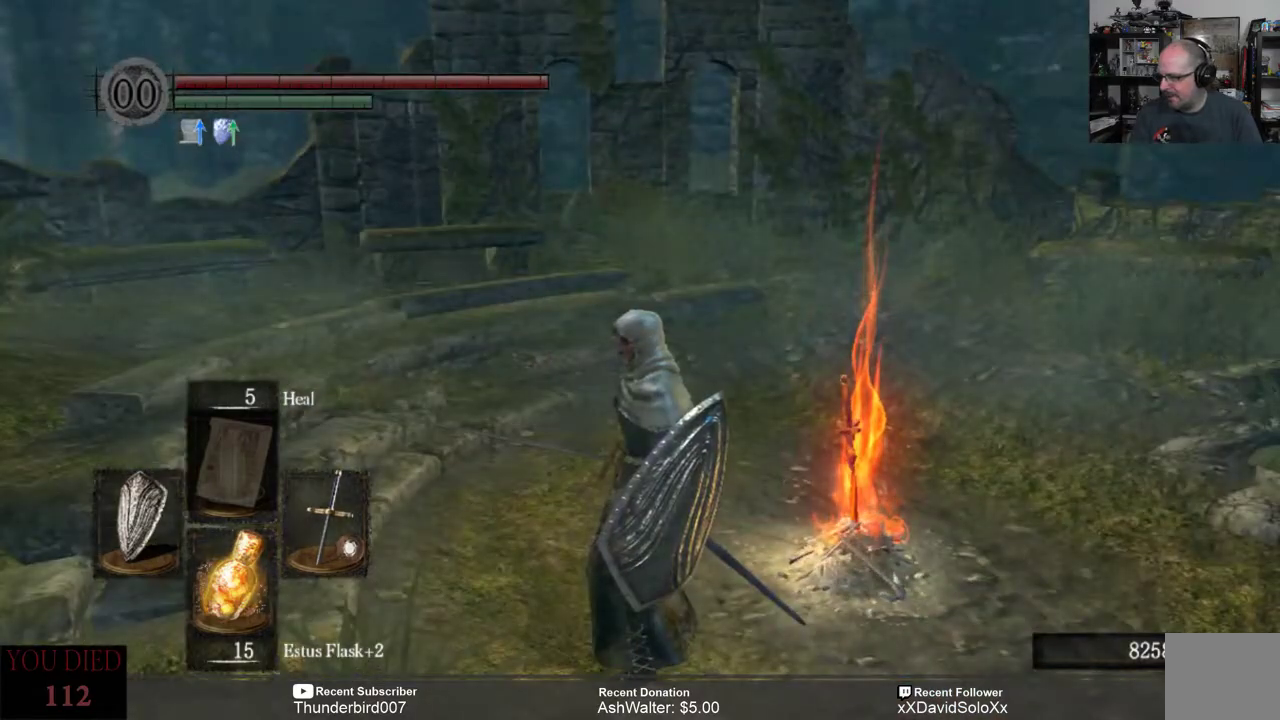
{"buttons": [], "left_stick": "center", "right_stick": "center", "events": [[400, "right_stick", "center"]]}
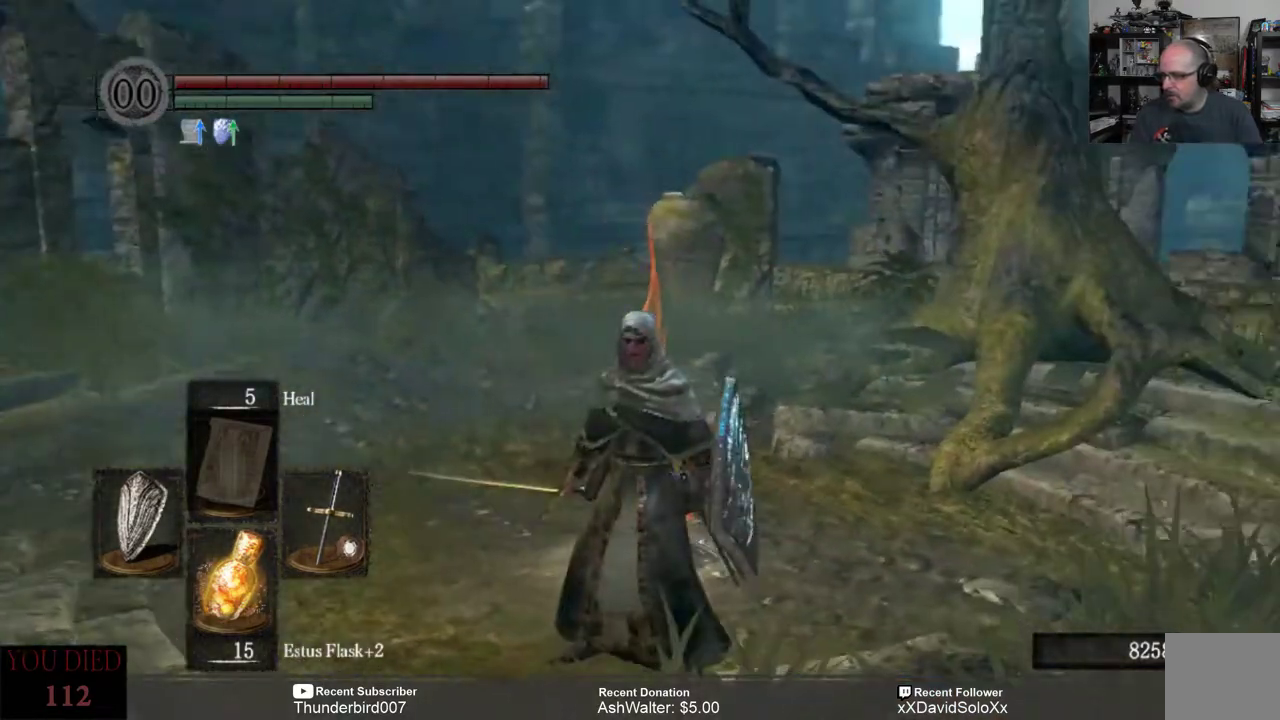
{"buttons": [], "left_stick": "center", "right_stick": "right", "events": [[67, "right_stick", "right"]]}
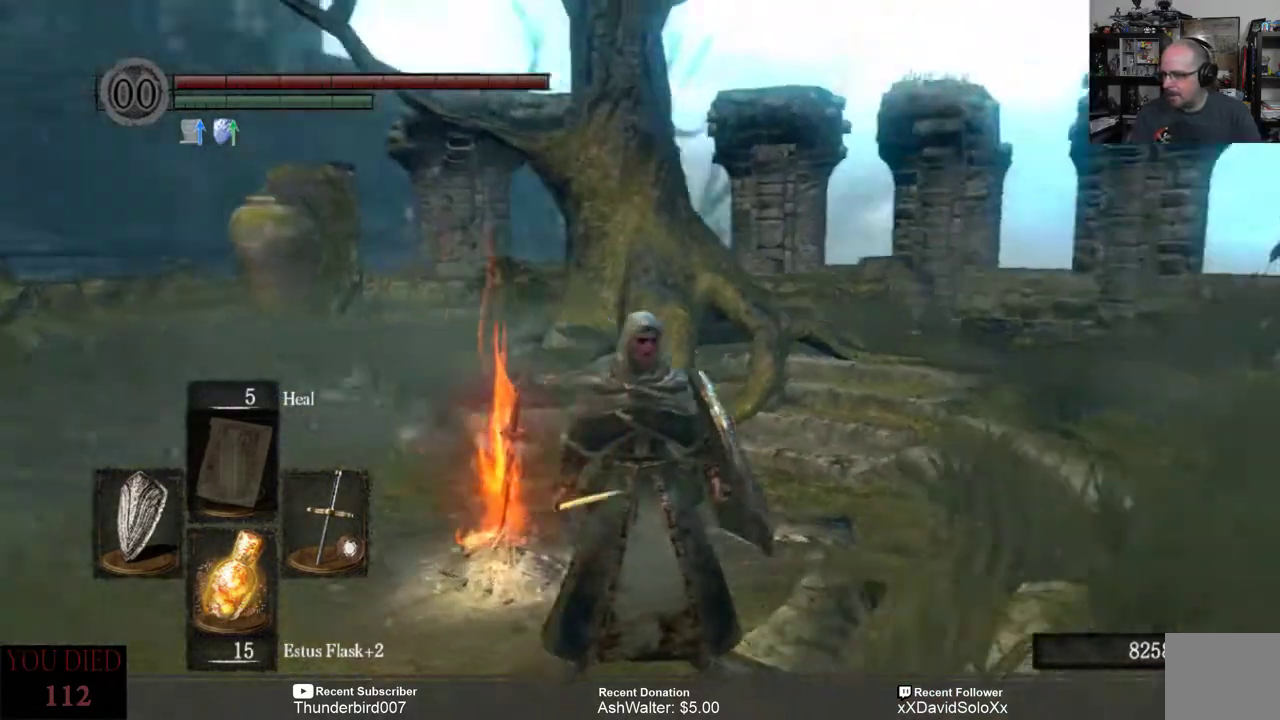
{"buttons": [], "left_stick": "center", "right_stick": "right", "events": [[283, "right_stick", "center"], [417, "right_stick", "right"]]}
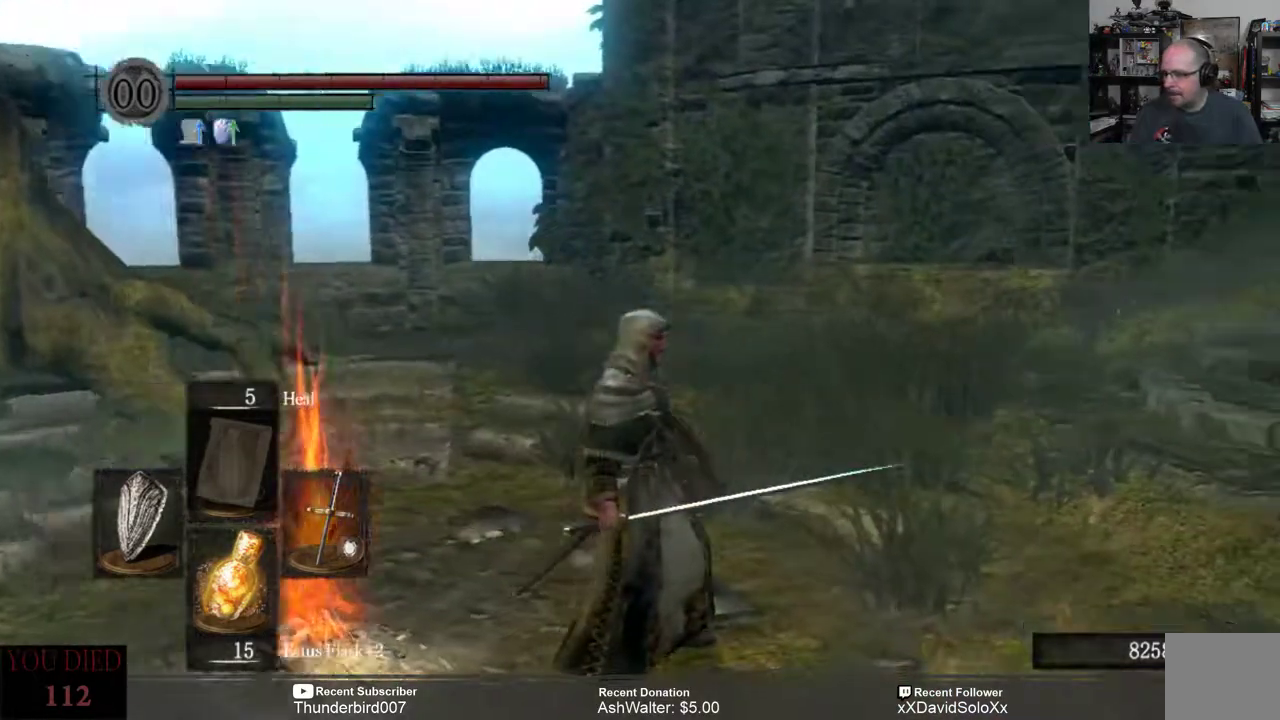
{"buttons": [], "left_stick": "center", "right_stick": "right", "events": []}
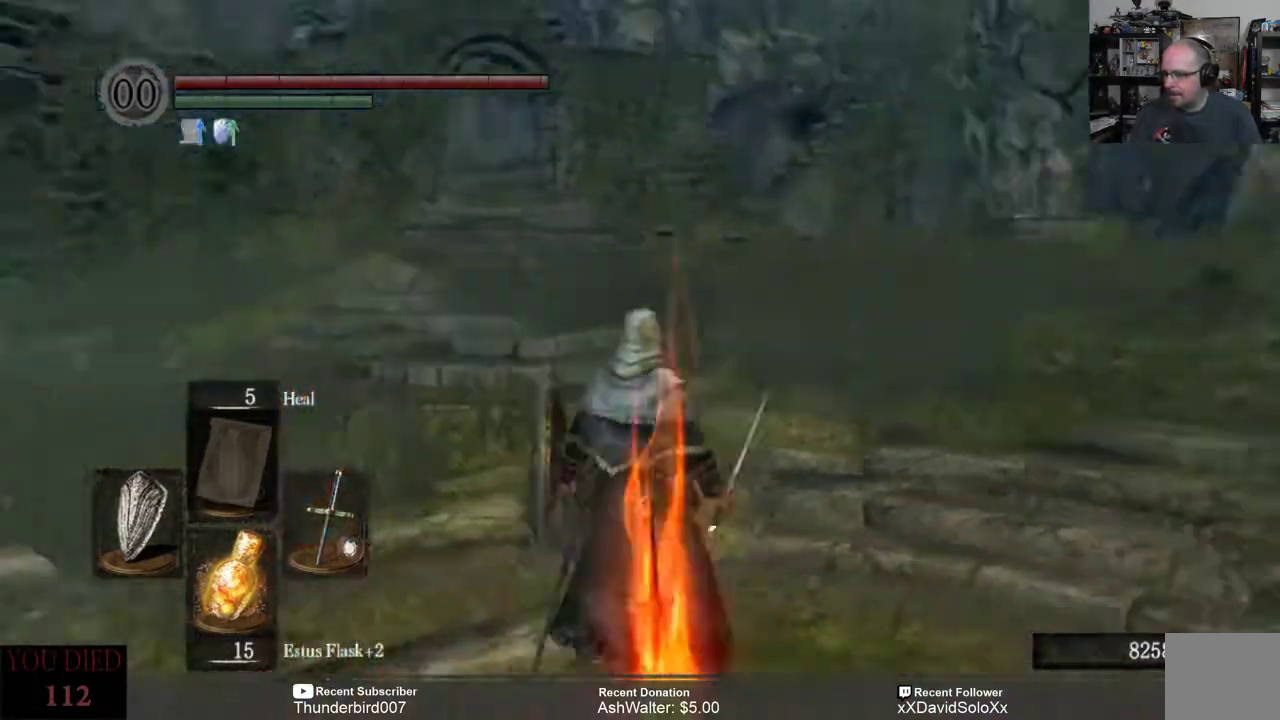
{"buttons": [], "left_stick": "center", "right_stick": "right", "events": []}
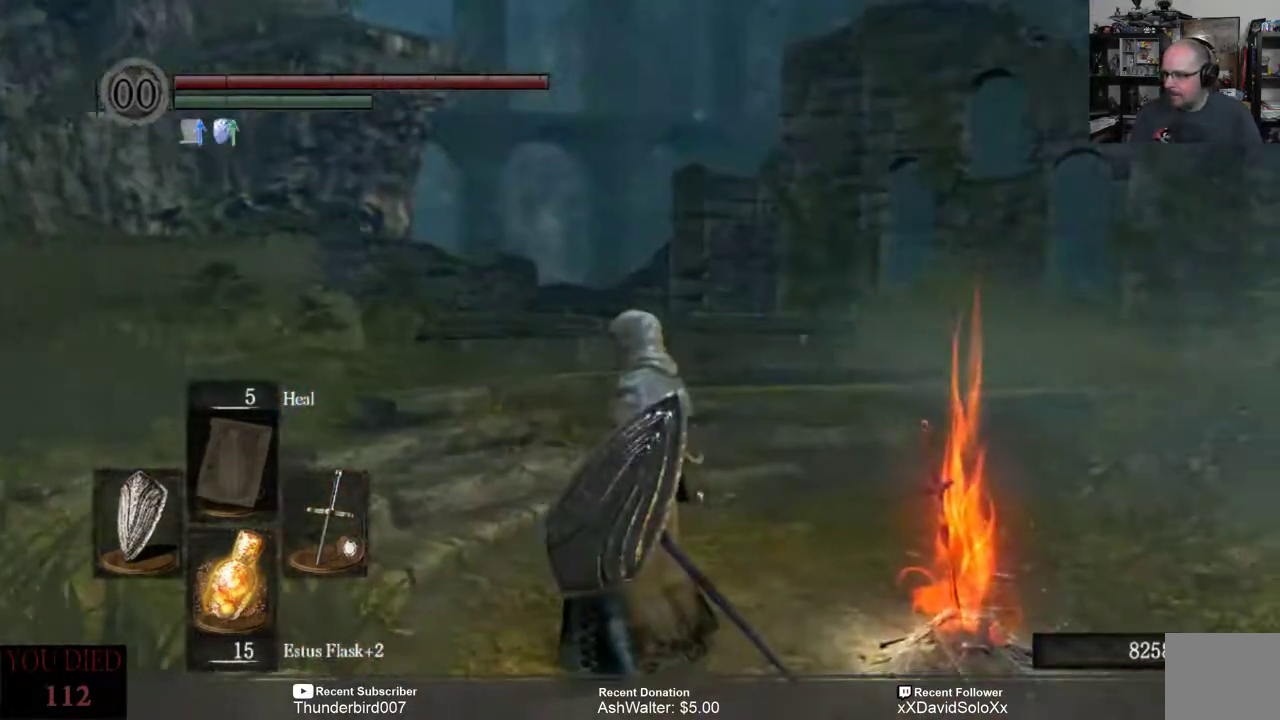
{"buttons": [], "left_stick": "center", "right_stick": "right", "events": [[217, "right_stick", "center"], [350, "right_stick", "right"]]}
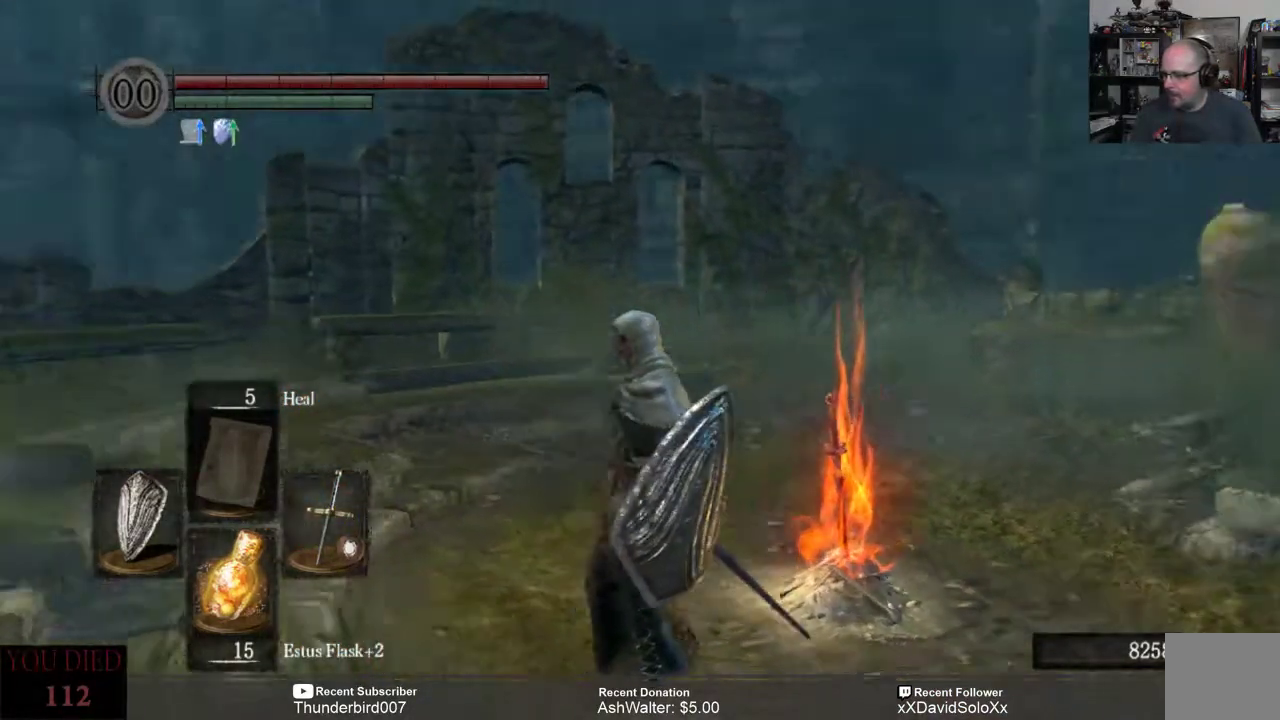
{"buttons": [], "left_stick": "center", "right_stick": "center", "events": [[67, "right_stick", "center"]]}
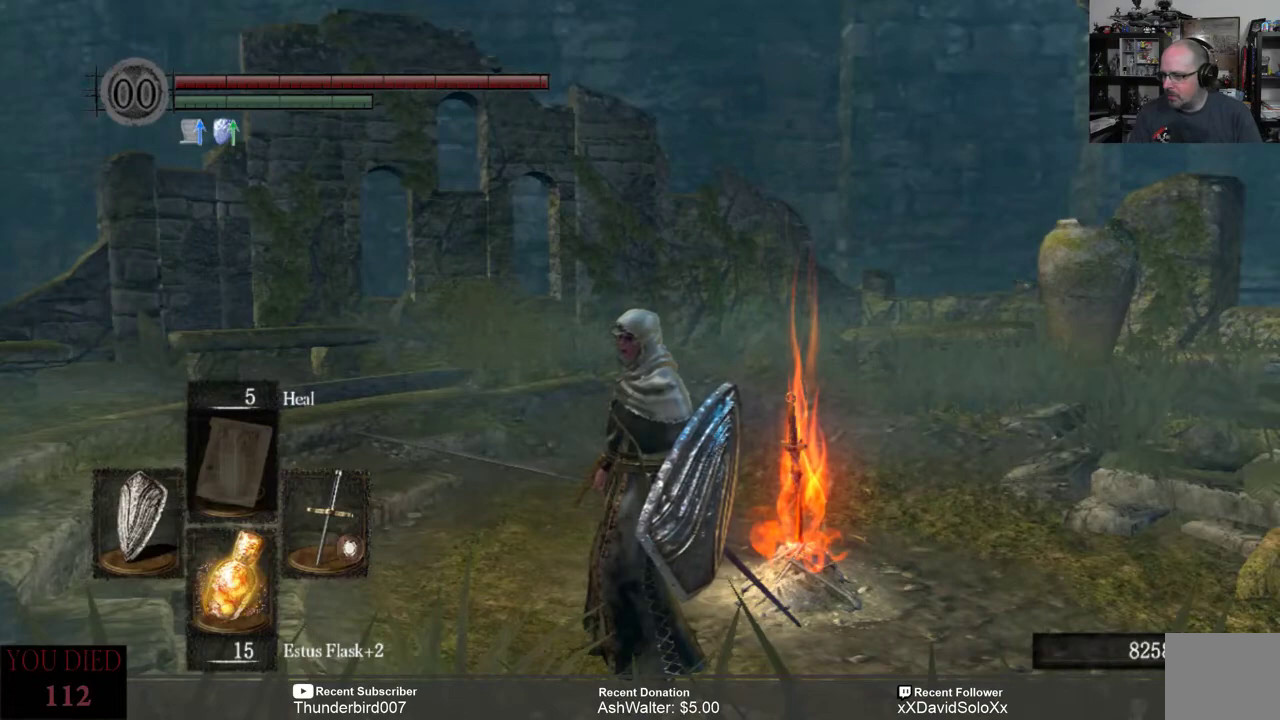
{"buttons": [], "left_stick": "center", "right_stick": "center", "events": []}
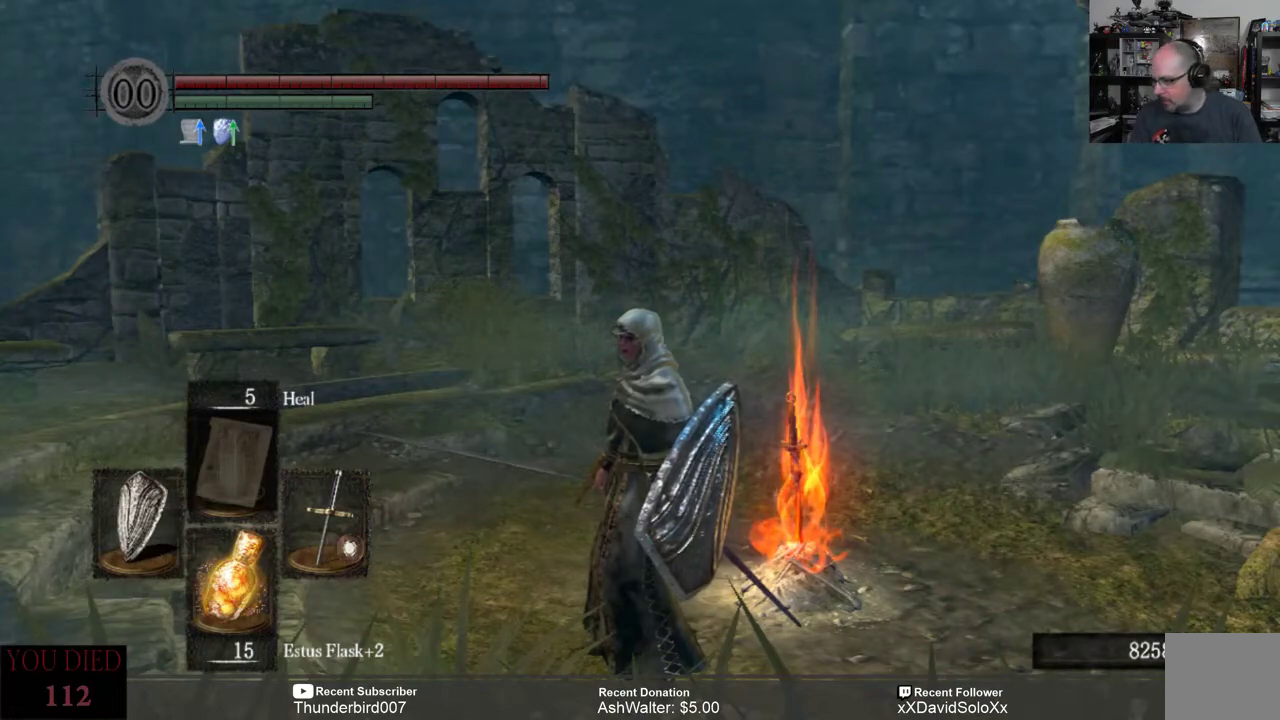
{"buttons": [], "left_stick": "center", "right_stick": "center", "events": []}
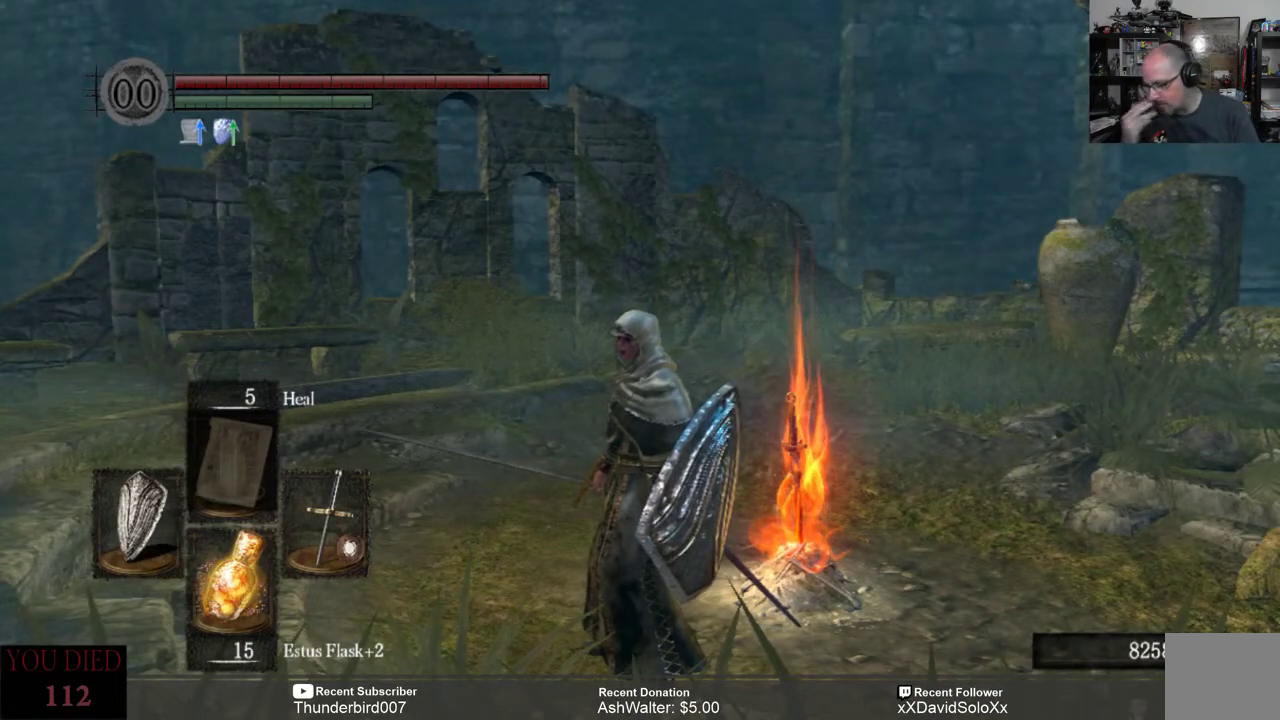
{"buttons": [], "left_stick": "center", "right_stick": "center", "events": []}
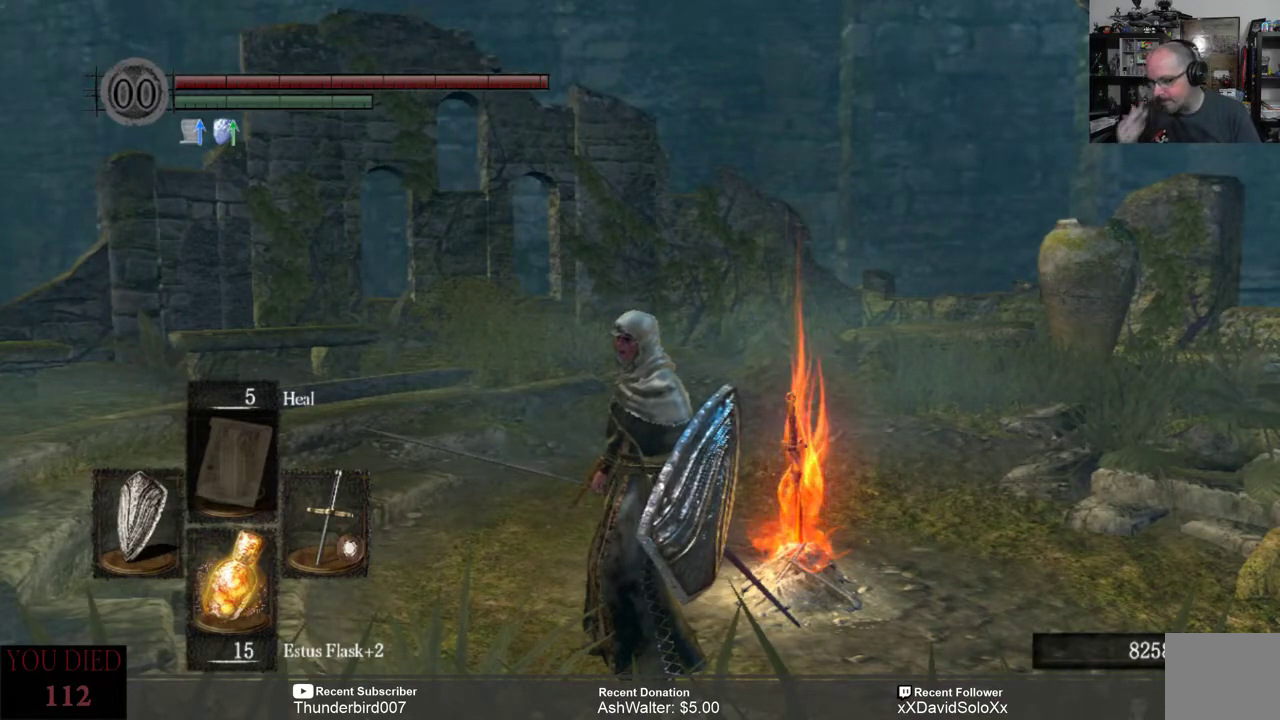
{"buttons": [], "left_stick": "center", "right_stick": "center", "events": []}
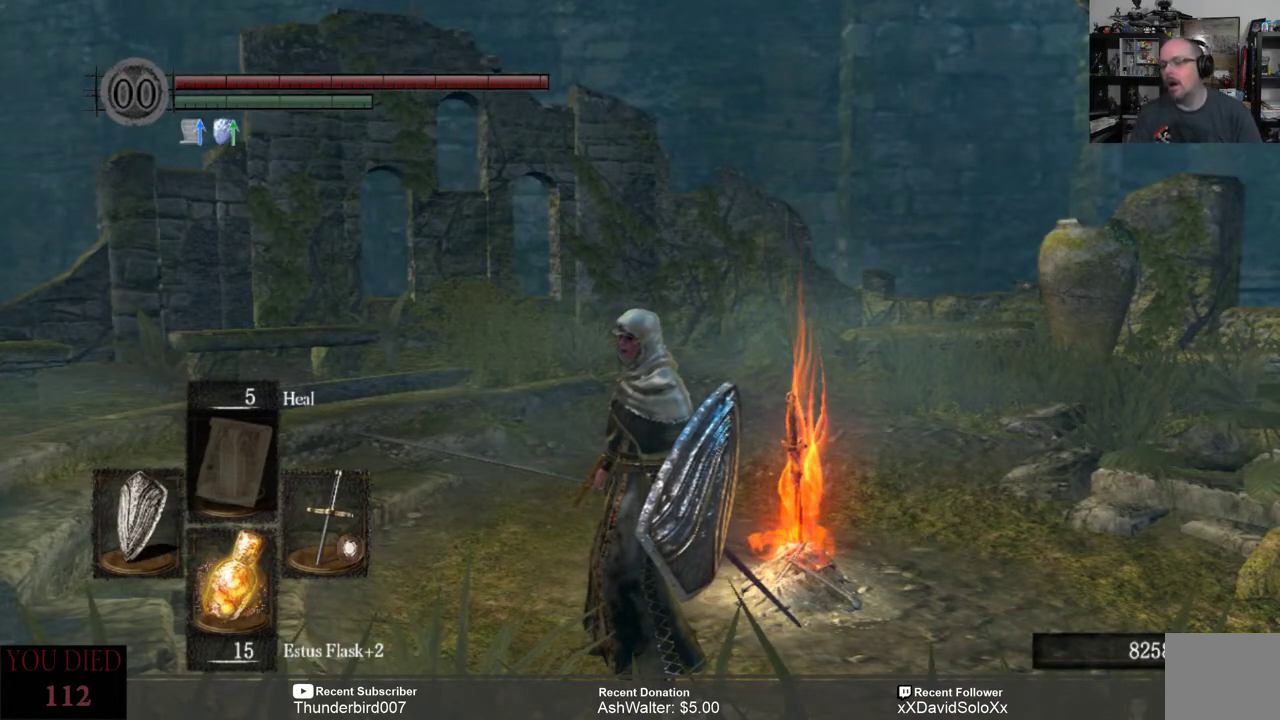
{"buttons": [], "left_stick": "center", "right_stick": "center", "events": []}
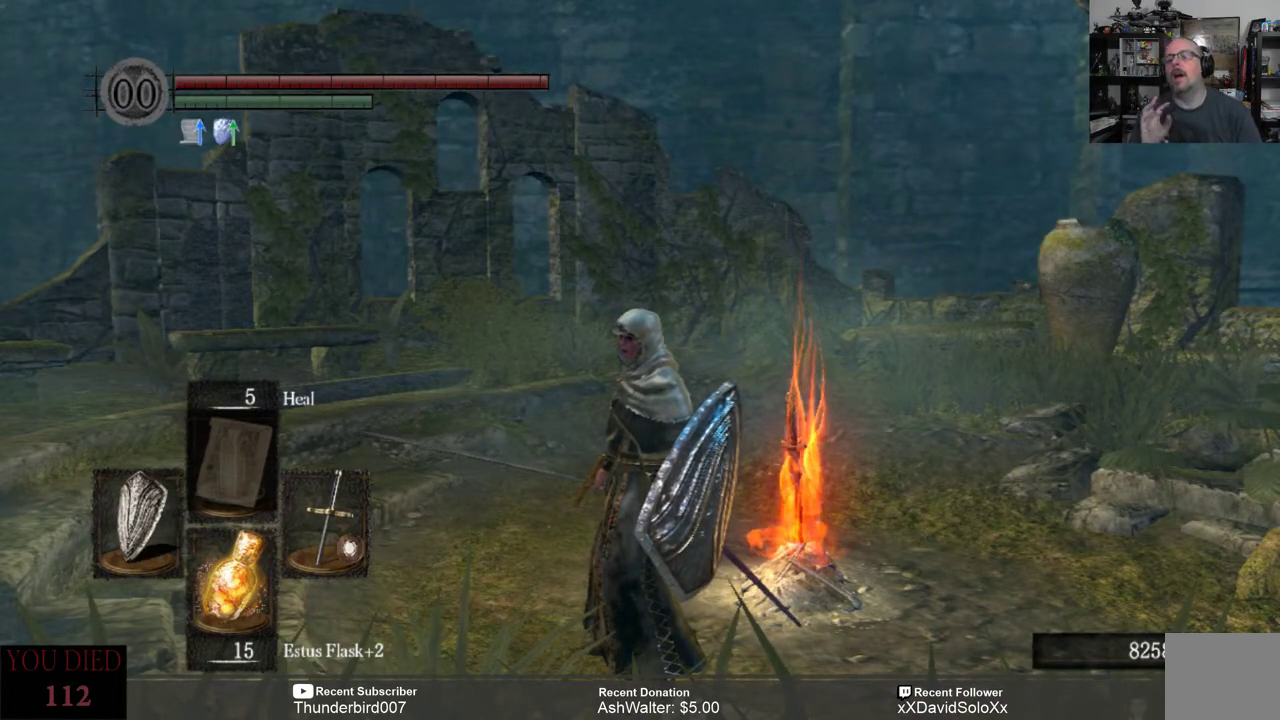
{"buttons": [], "left_stick": "center", "right_stick": "center", "events": []}
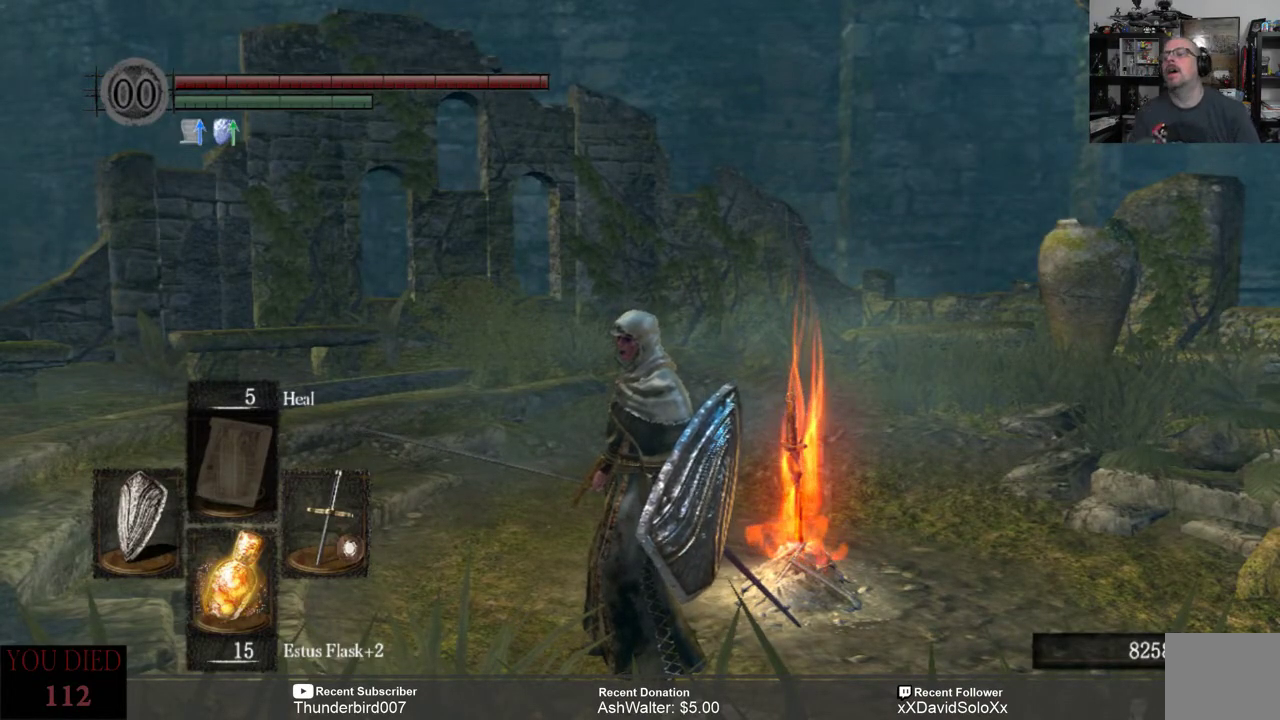
{"buttons": [], "left_stick": "center", "right_stick": "center", "events": []}
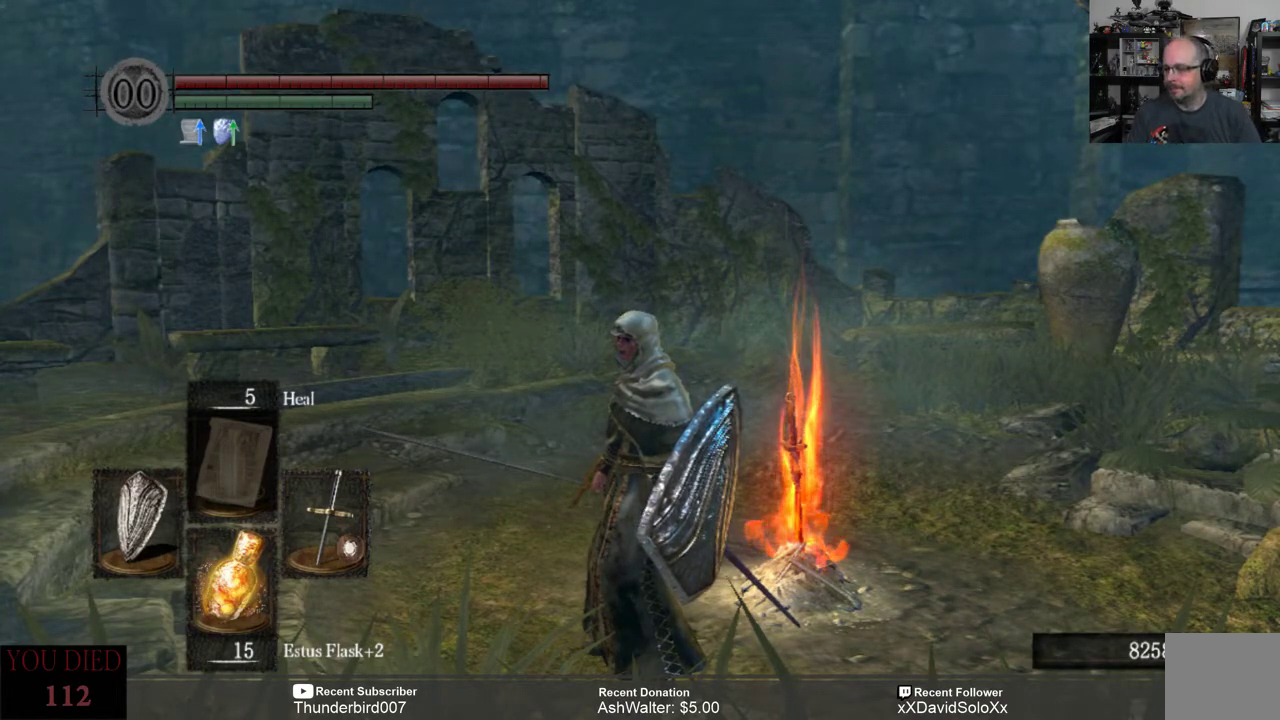
{"buttons": [], "left_stick": "center", "right_stick": "center", "events": []}
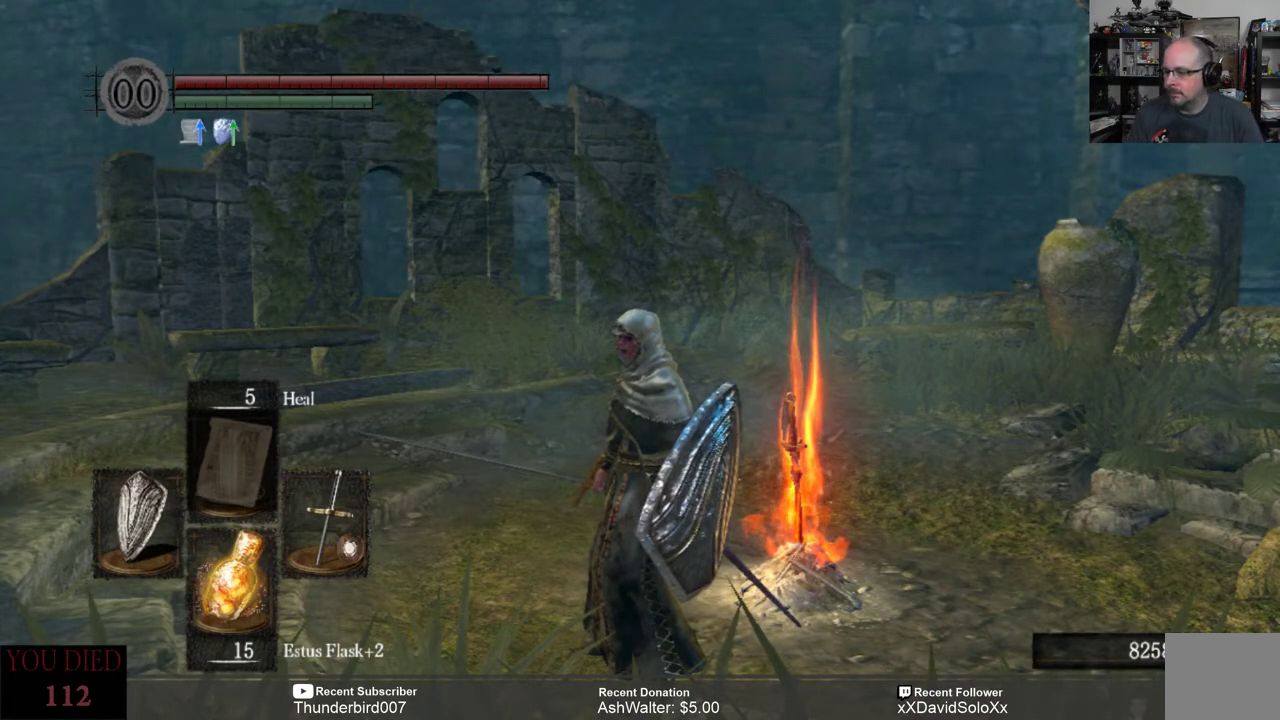
{"buttons": [], "left_stick": "center", "right_stick": "center", "events": []}
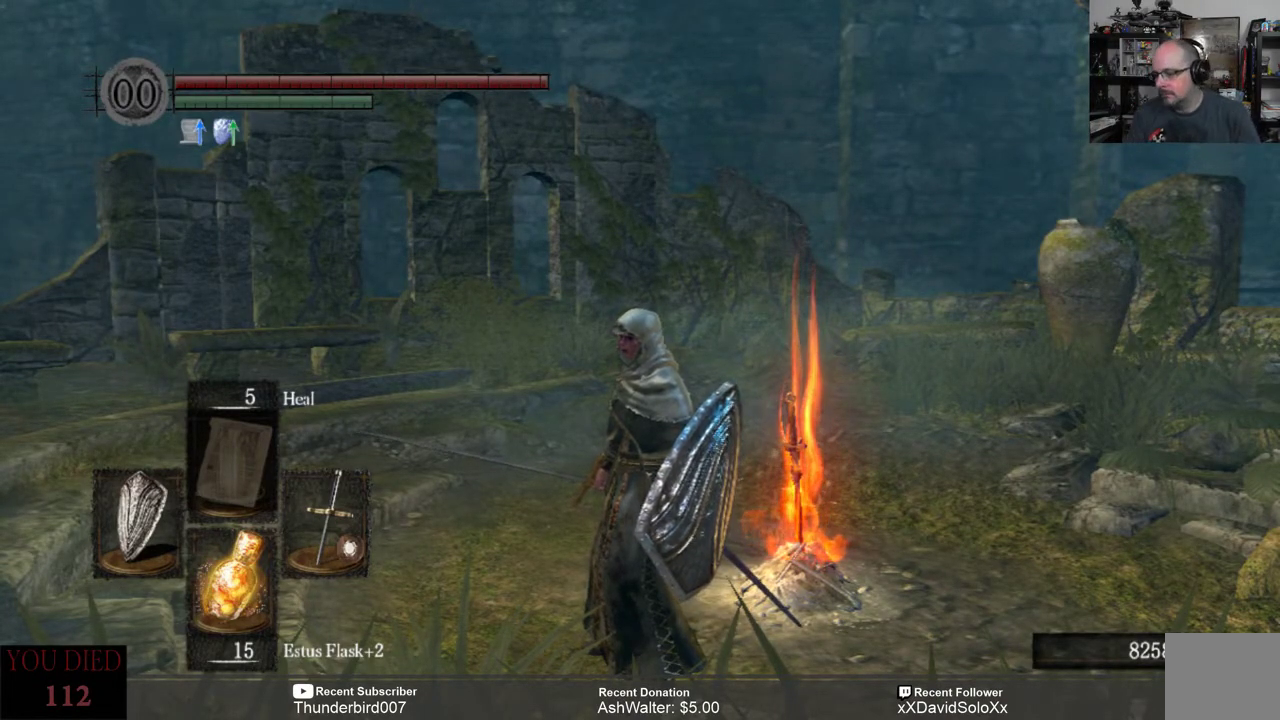
{"buttons": [], "left_stick": "center", "right_stick": "right", "events": [[333, "right_stick", "down-right"], [400, "right_stick", "right"]]}
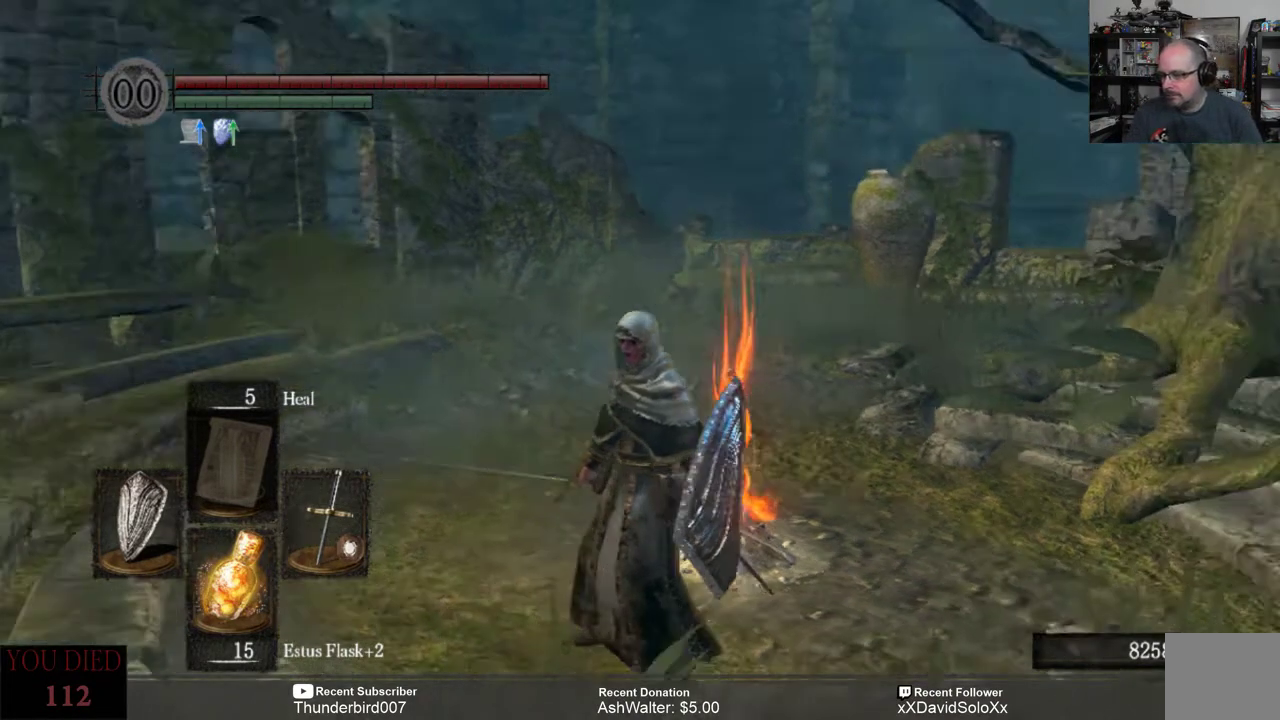
{"buttons": [], "left_stick": "center", "right_stick": "right", "events": []}
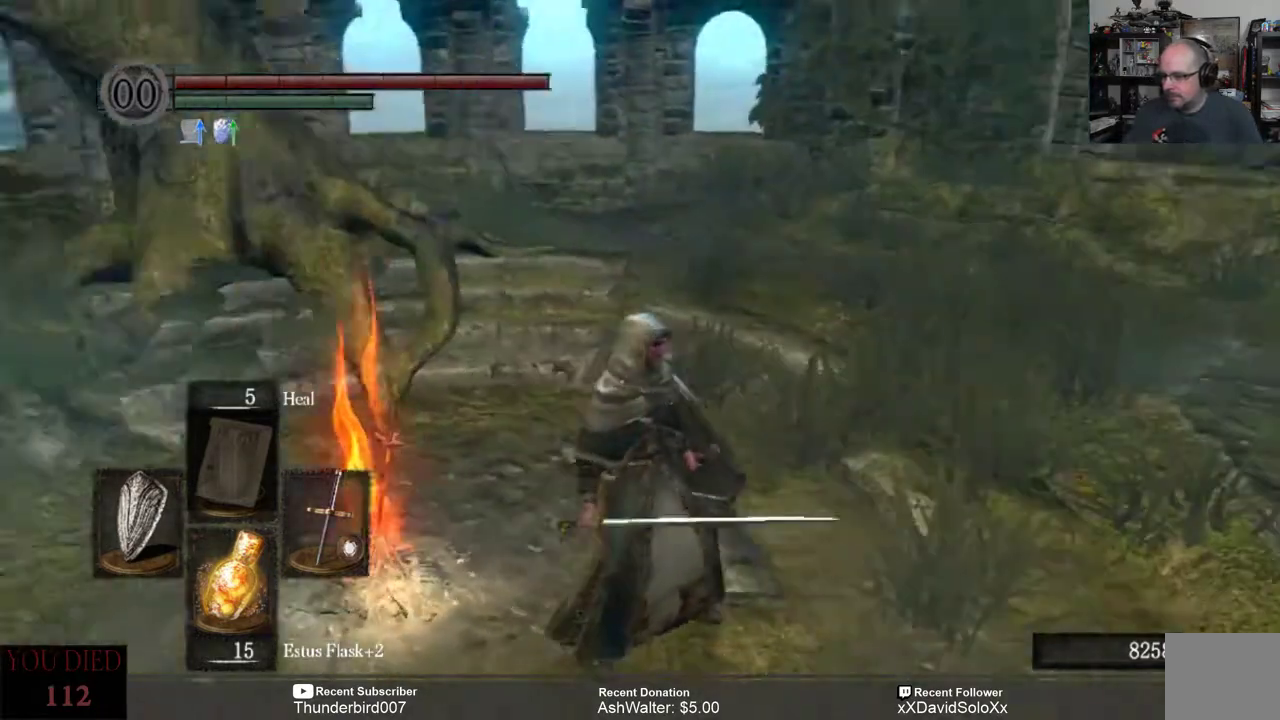
{"buttons": [], "left_stick": "center", "right_stick": "center", "events": [[33, "right_stick", "center"], [217, "right_stick", "right"], [433, "right_stick", "center"]]}
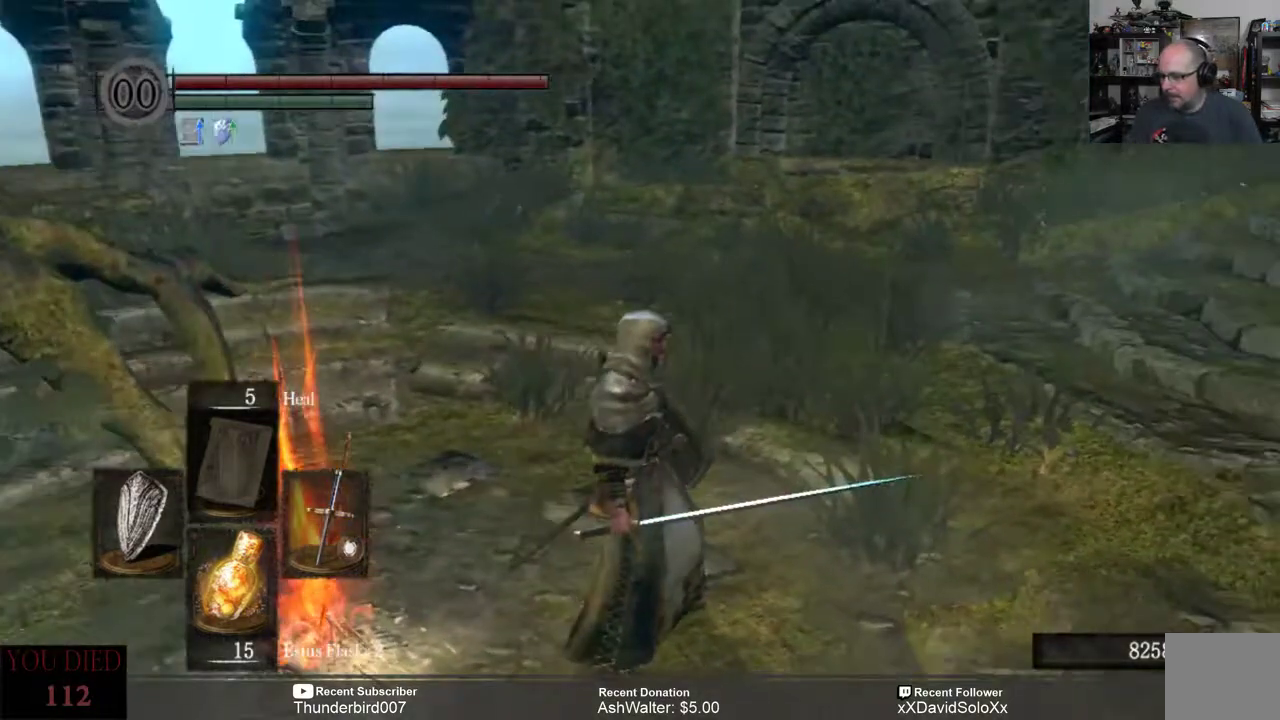
{"buttons": [], "left_stick": "center", "right_stick": "center", "events": []}
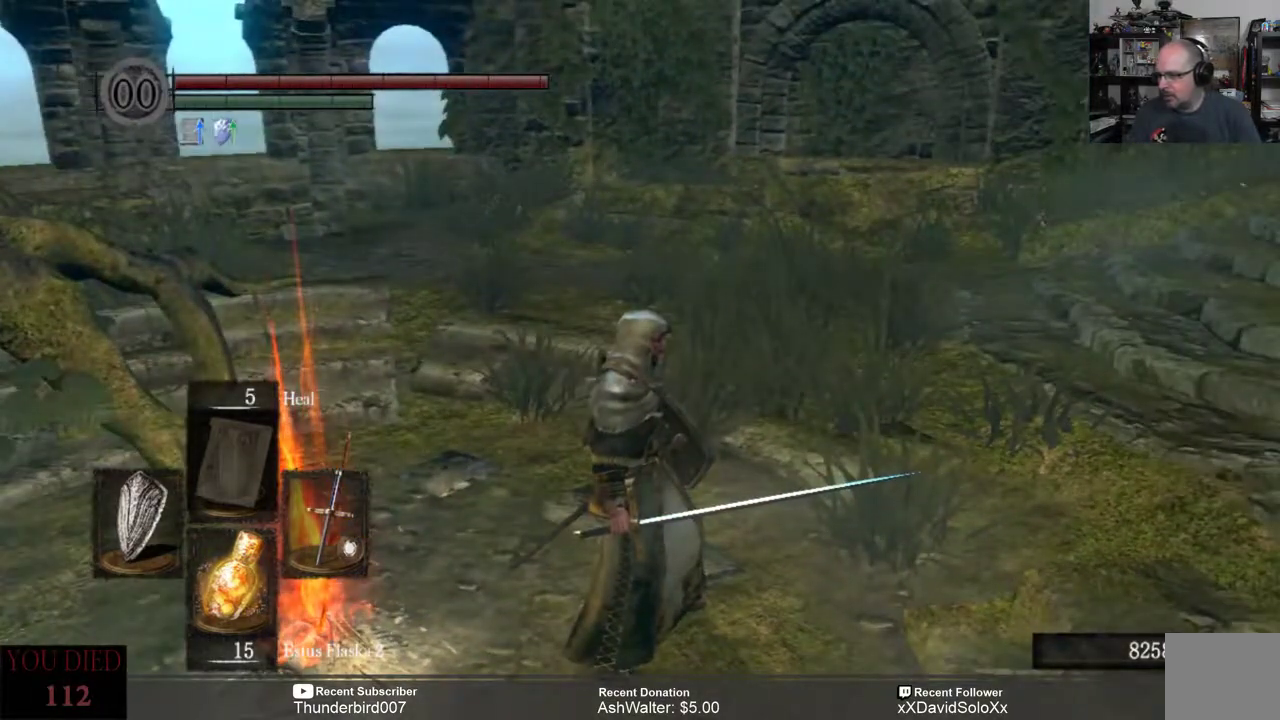
{"buttons": [], "left_stick": "center", "right_stick": "right", "events": [[167, "right_stick", "right"]]}
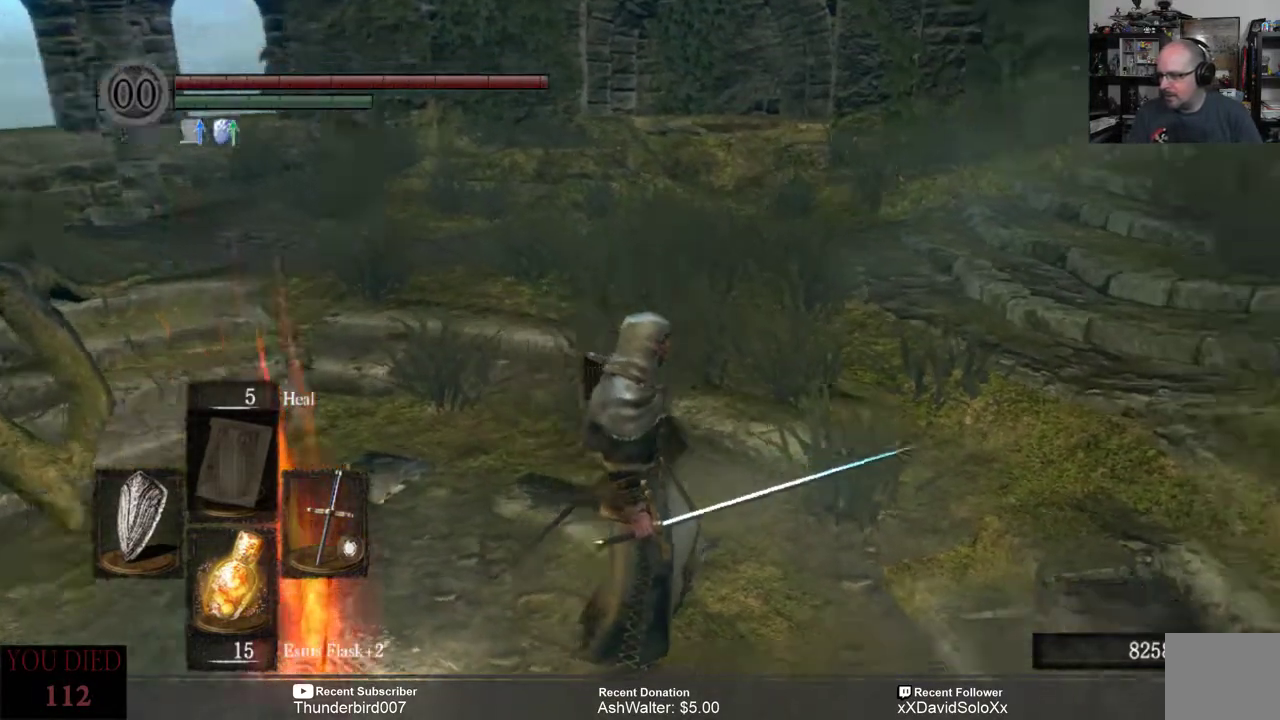
{"buttons": [], "left_stick": "center", "right_stick": "center", "events": [[267, "right_stick", "up-right"], [433, "right_stick", "center"]]}
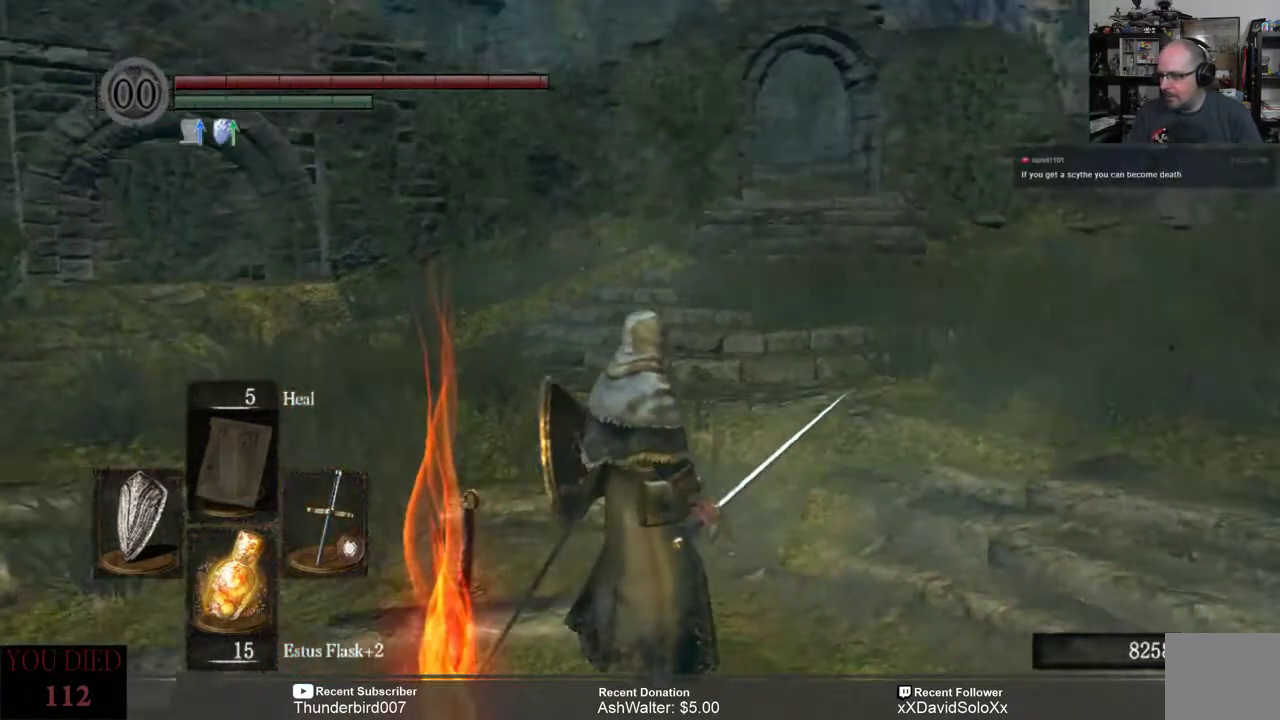
{"buttons": [], "left_stick": "center", "right_stick": "center", "events": []}
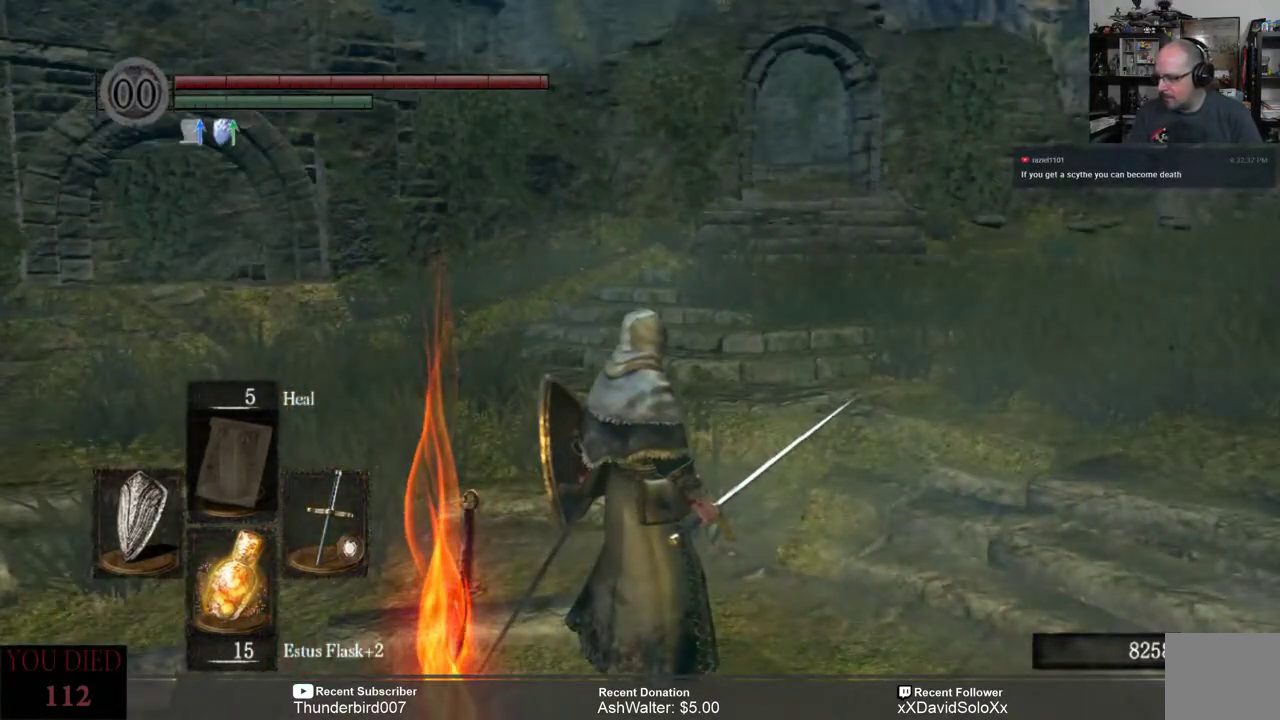
{"buttons": [], "left_stick": "center", "right_stick": "center", "events": []}
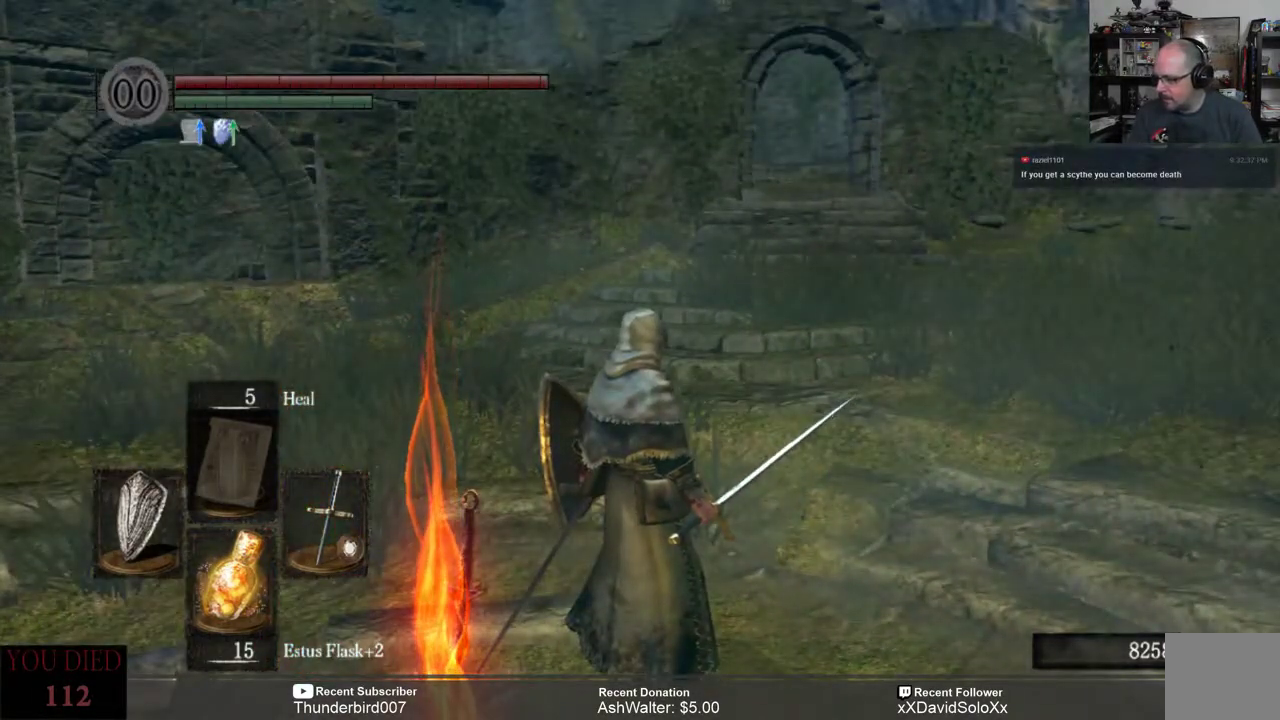
{"buttons": [], "left_stick": "center", "right_stick": "left", "events": [[283, "right_stick", "left"]]}
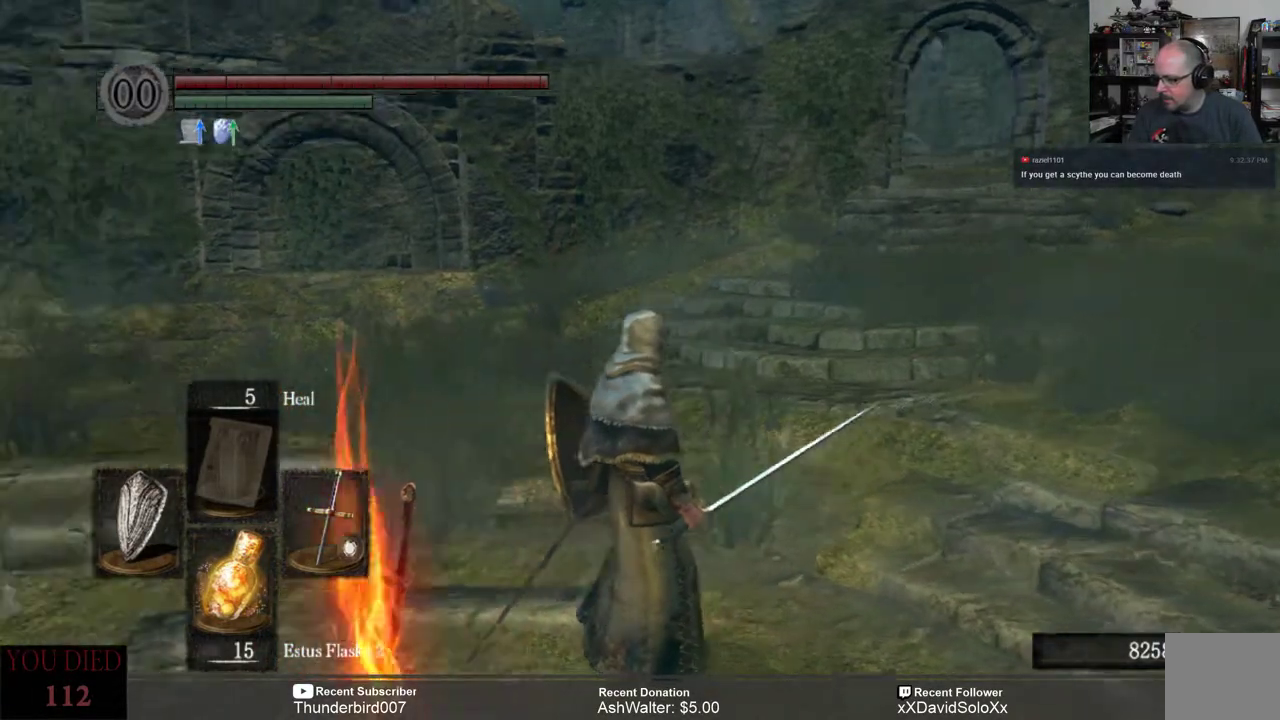
{"buttons": [], "left_stick": "center", "right_stick": "left", "events": []}